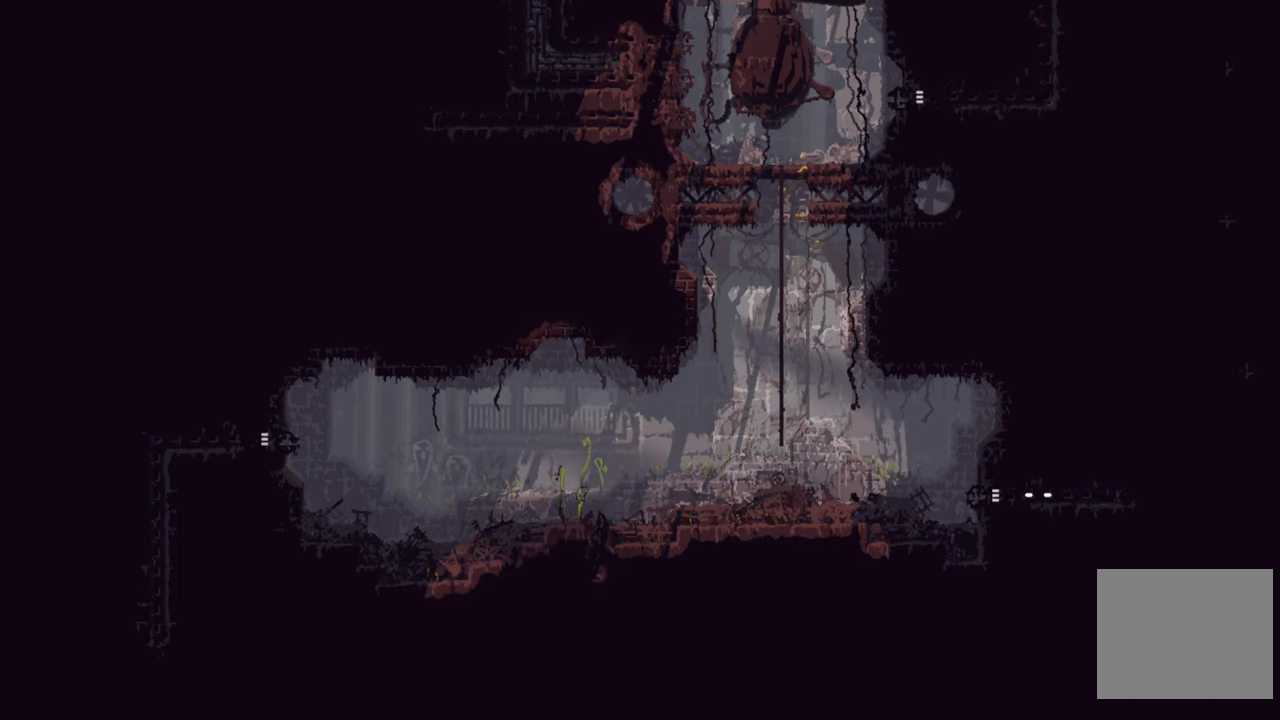
Gameplay with a controller (Xbox layout); each line is a JSON object with the inputs held at the frame after it. "events" lists button and stick changes between this image and that frame as [ms after this image, input, new state], when the widget could be followed in between.
{"buttons": [], "left_stick": "right", "right_stick": "center", "events": []}
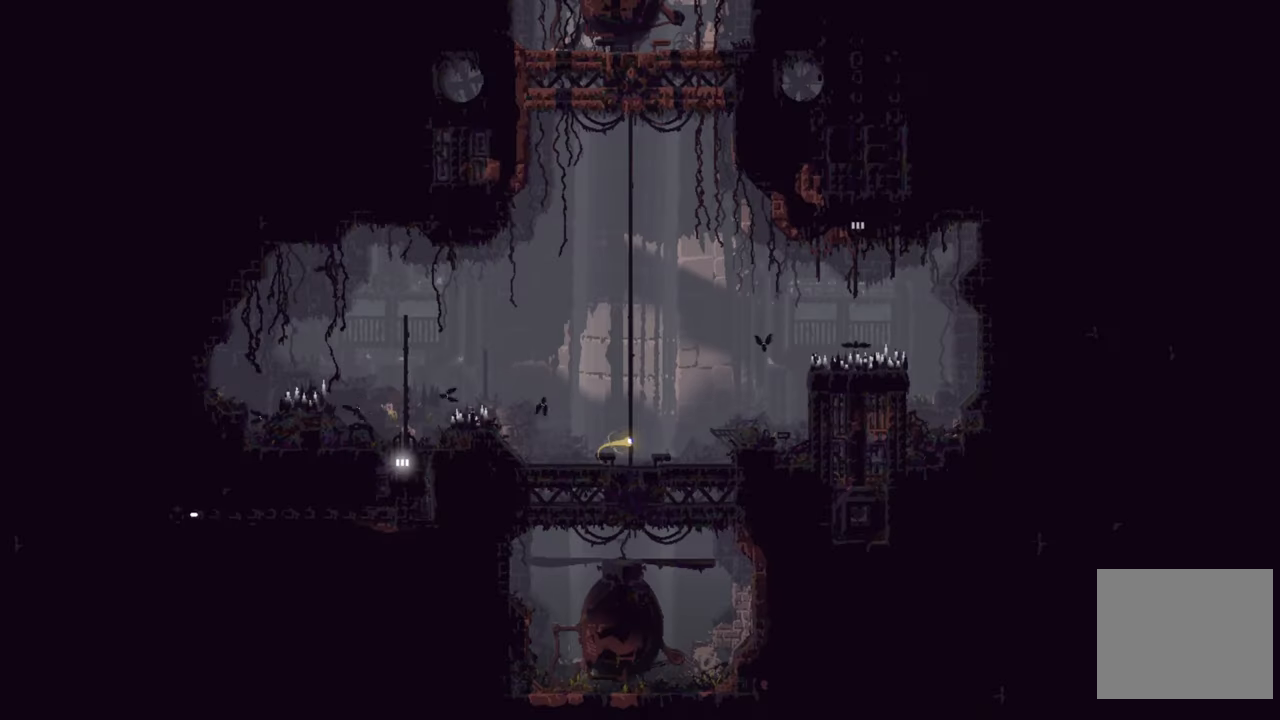
{"buttons": [], "left_stick": "right", "right_stick": "center", "events": []}
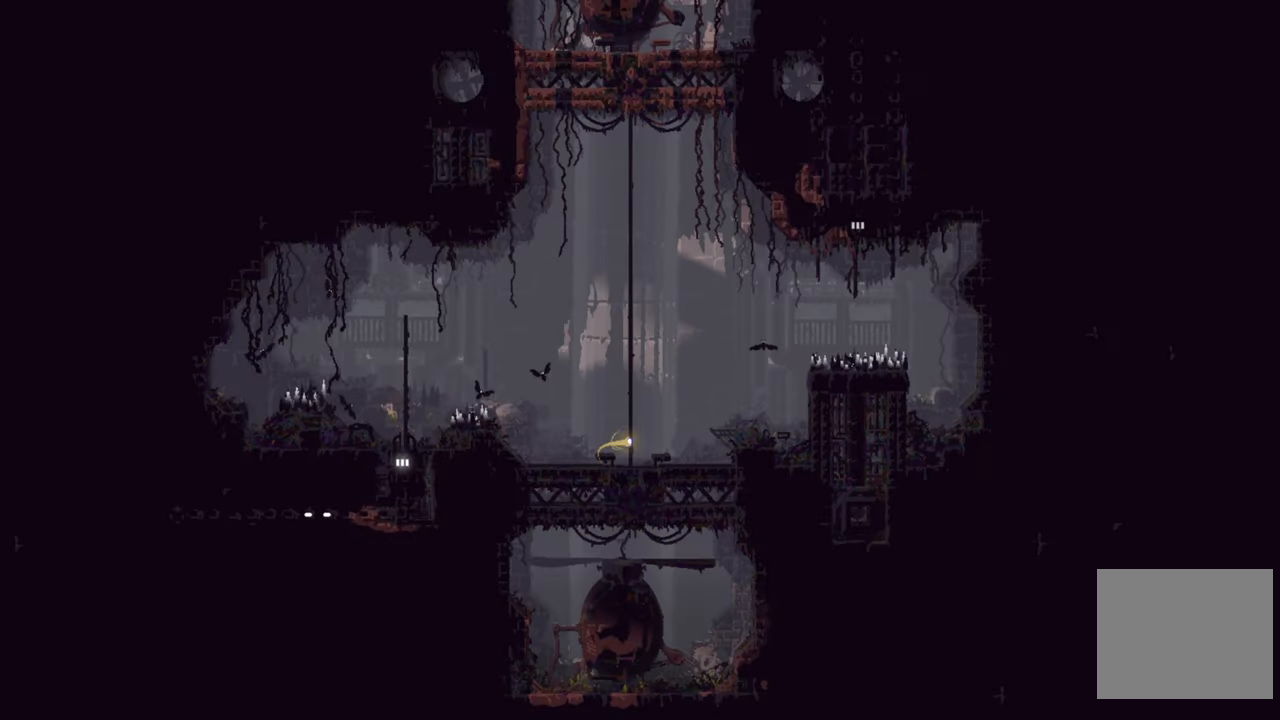
{"buttons": [], "left_stick": "right", "right_stick": "center", "events": []}
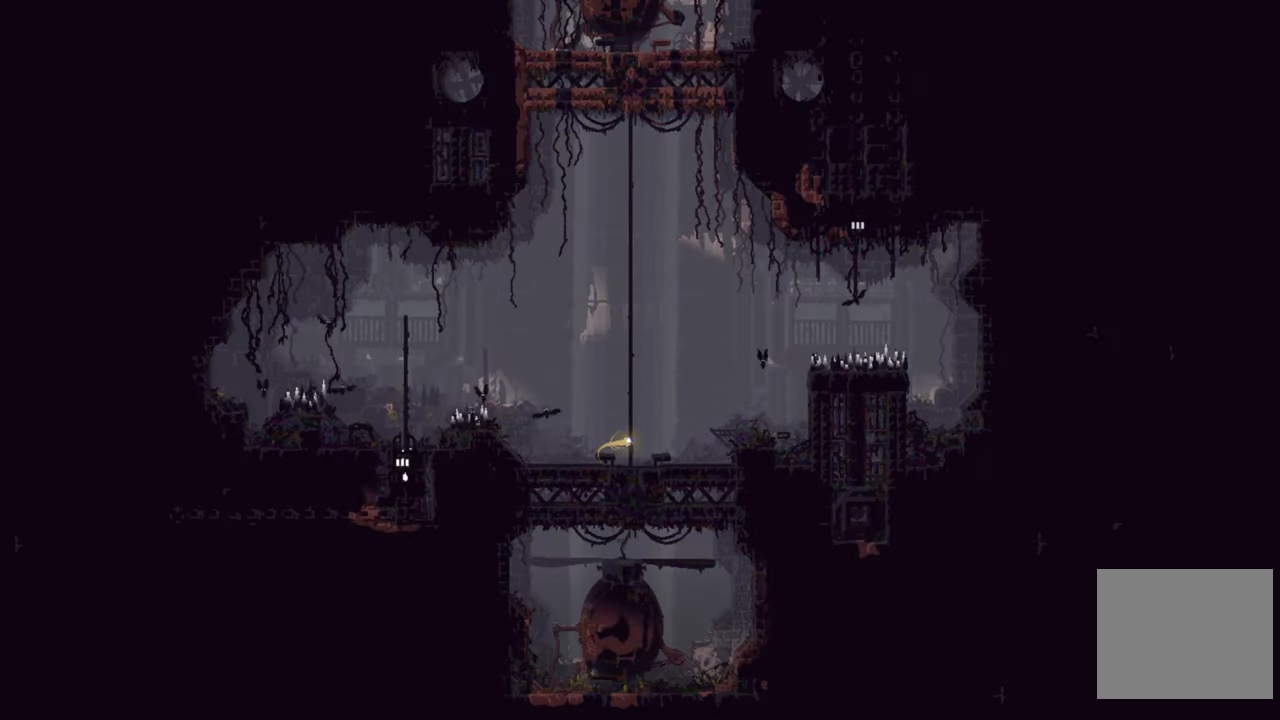
{"buttons": [], "left_stick": "center", "right_stick": "center", "events": [[34, "left_stick", "center"]]}
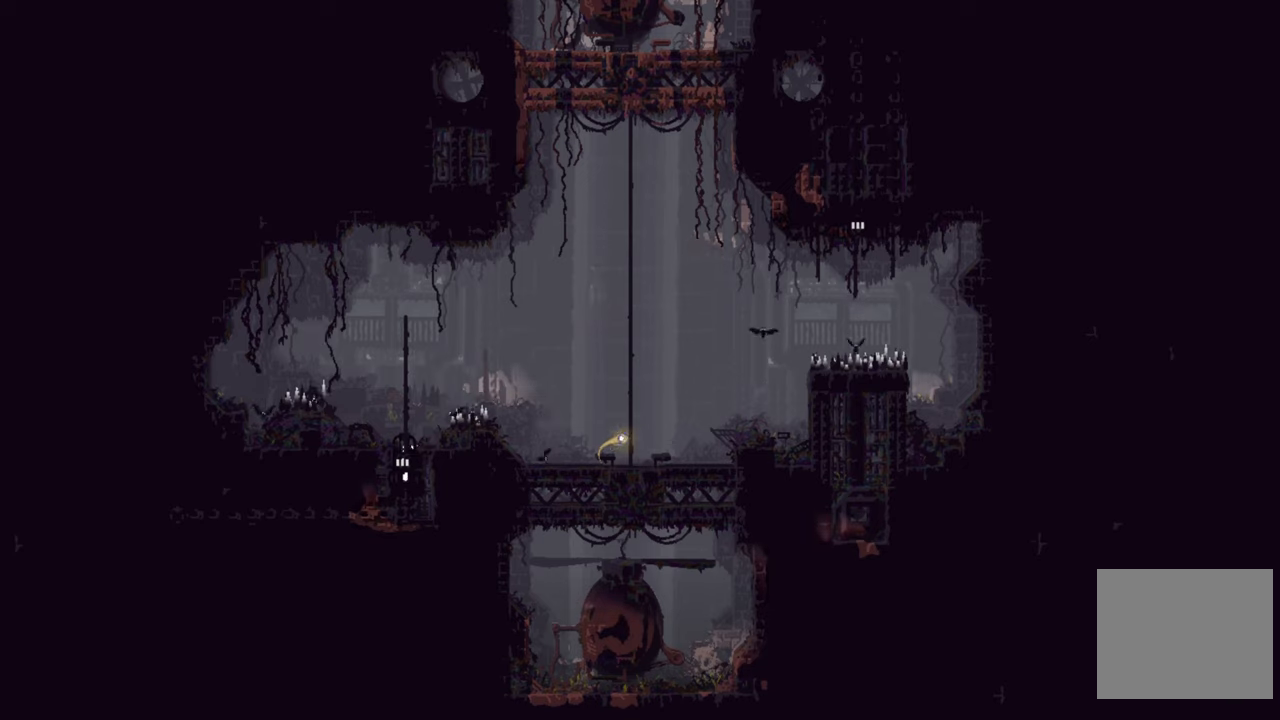
{"buttons": [], "left_stick": "right", "right_stick": "center", "events": [[66, "left_stick", "right"], [250, "A", "down"], [333, "A", "up"]]}
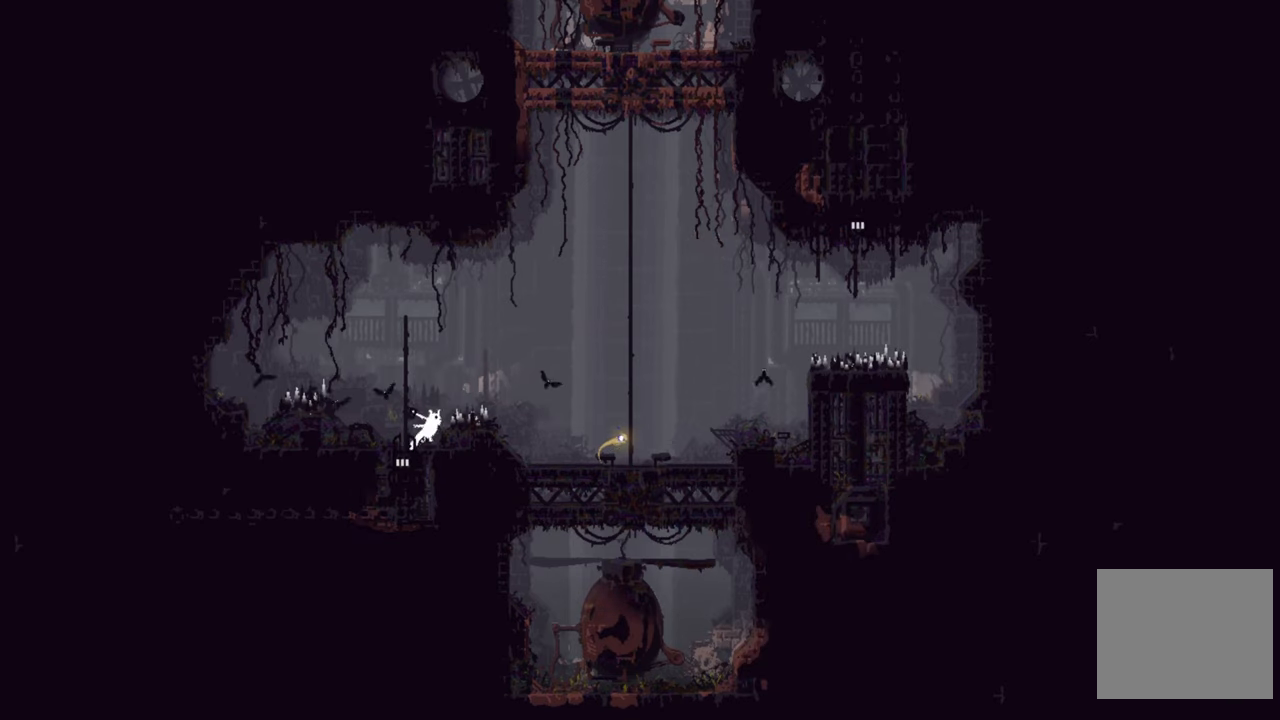
{"buttons": [], "left_stick": "center", "right_stick": "center", "events": [[266, "left_stick", "center"]]}
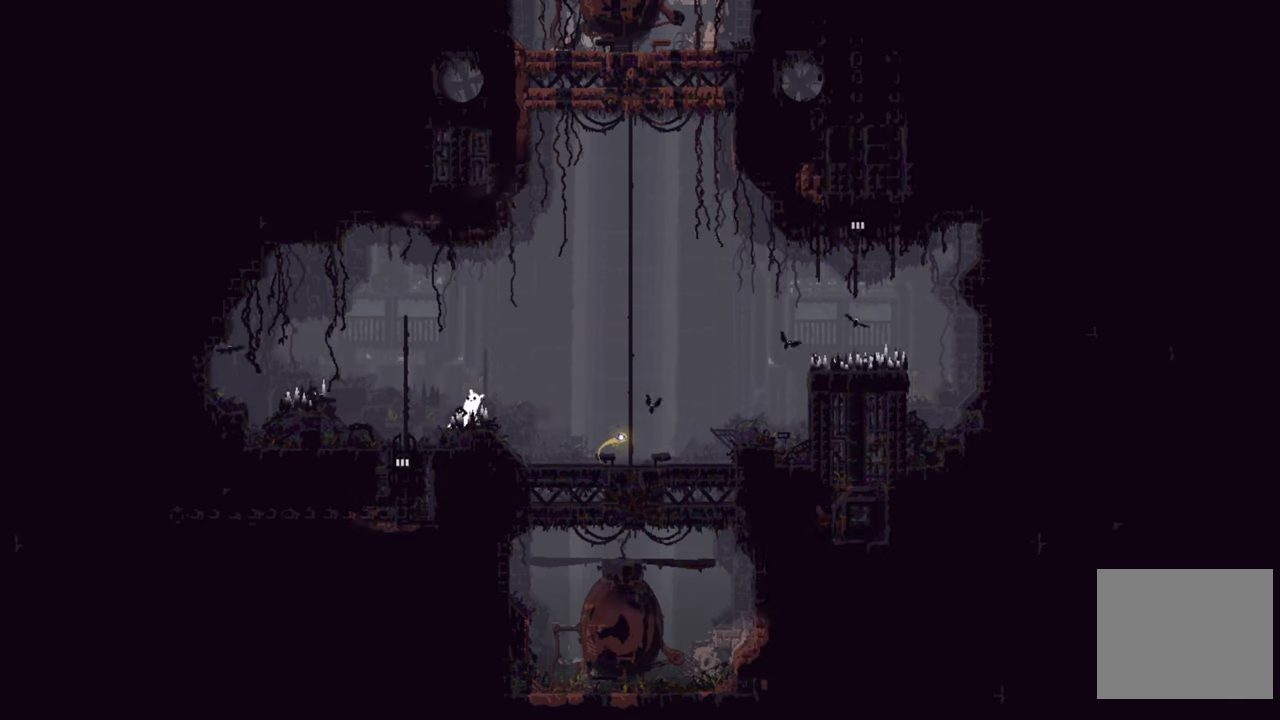
{"buttons": [], "left_stick": "center", "right_stick": "center", "events": []}
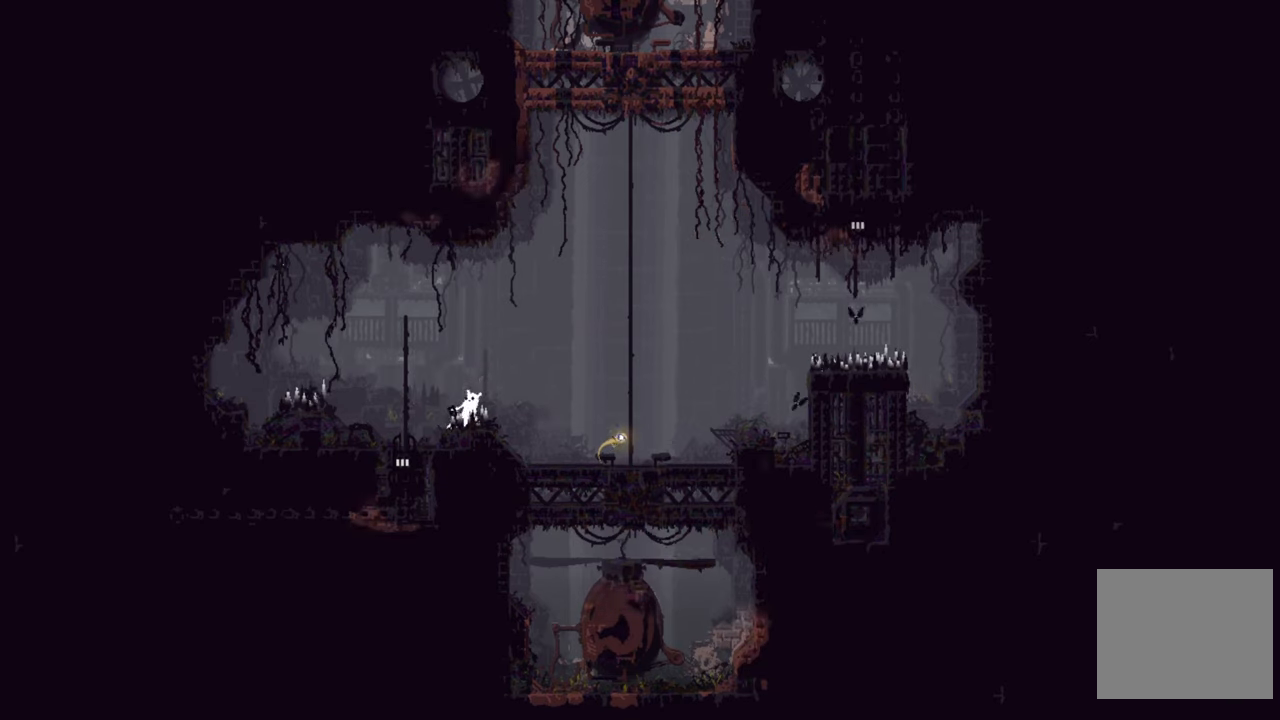
{"buttons": [], "left_stick": "center", "right_stick": "center", "events": []}
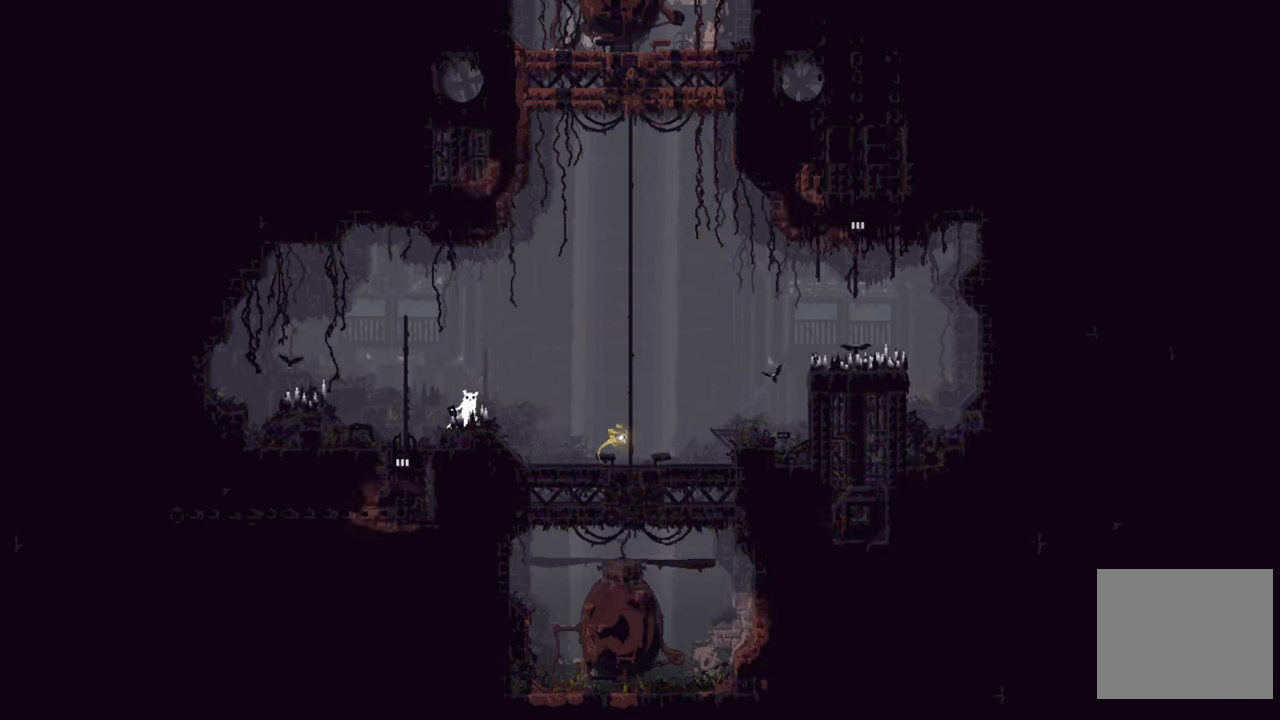
{"buttons": ["A"], "left_stick": "right", "right_stick": "center", "events": [[166, "left_stick", "right"], [466, "A", "down"]]}
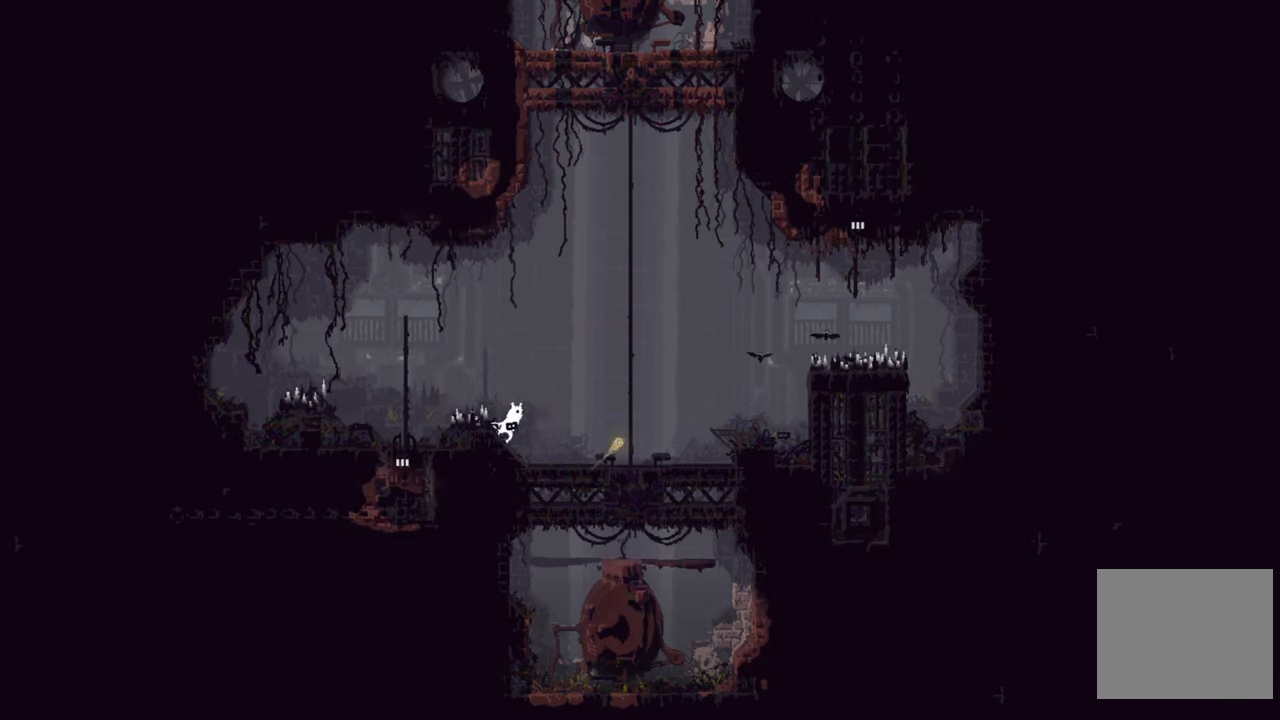
{"buttons": ["A"], "left_stick": "right", "right_stick": "center", "events": []}
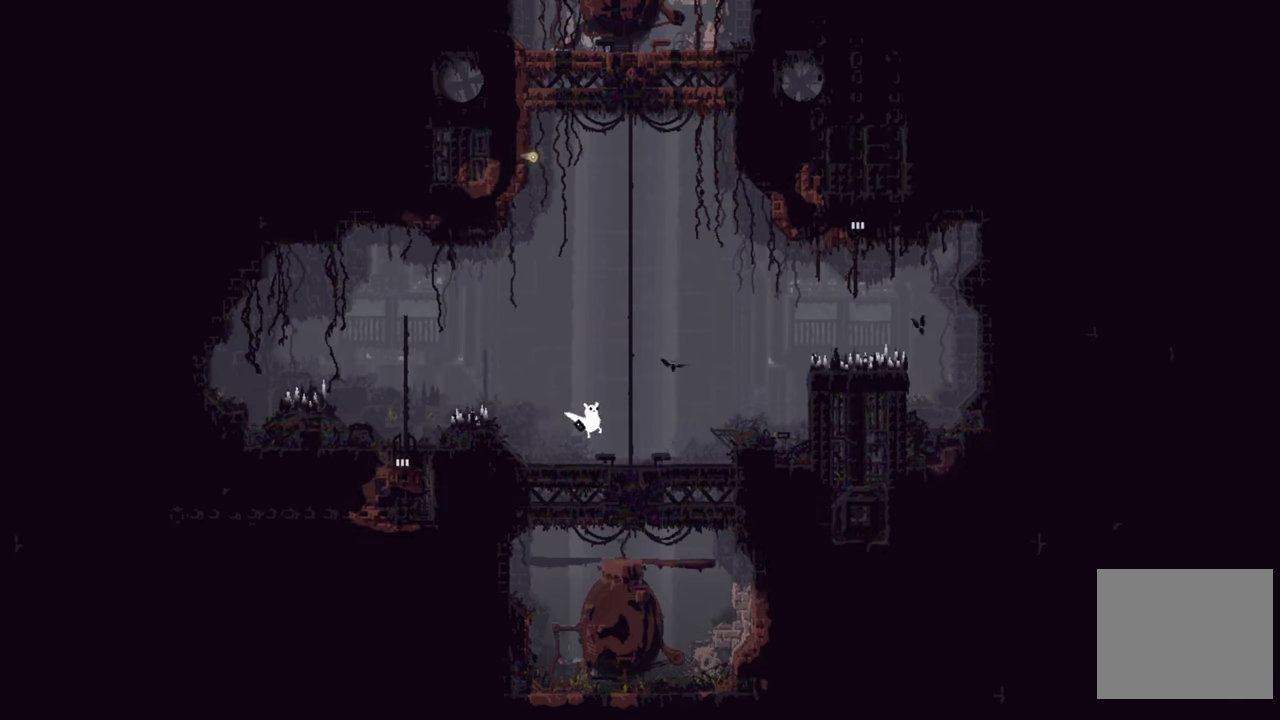
{"buttons": [], "left_stick": "up", "right_stick": "center", "events": [[50, "A", "up"], [133, "left_stick", "up-right"], [316, "left_stick", "up"]]}
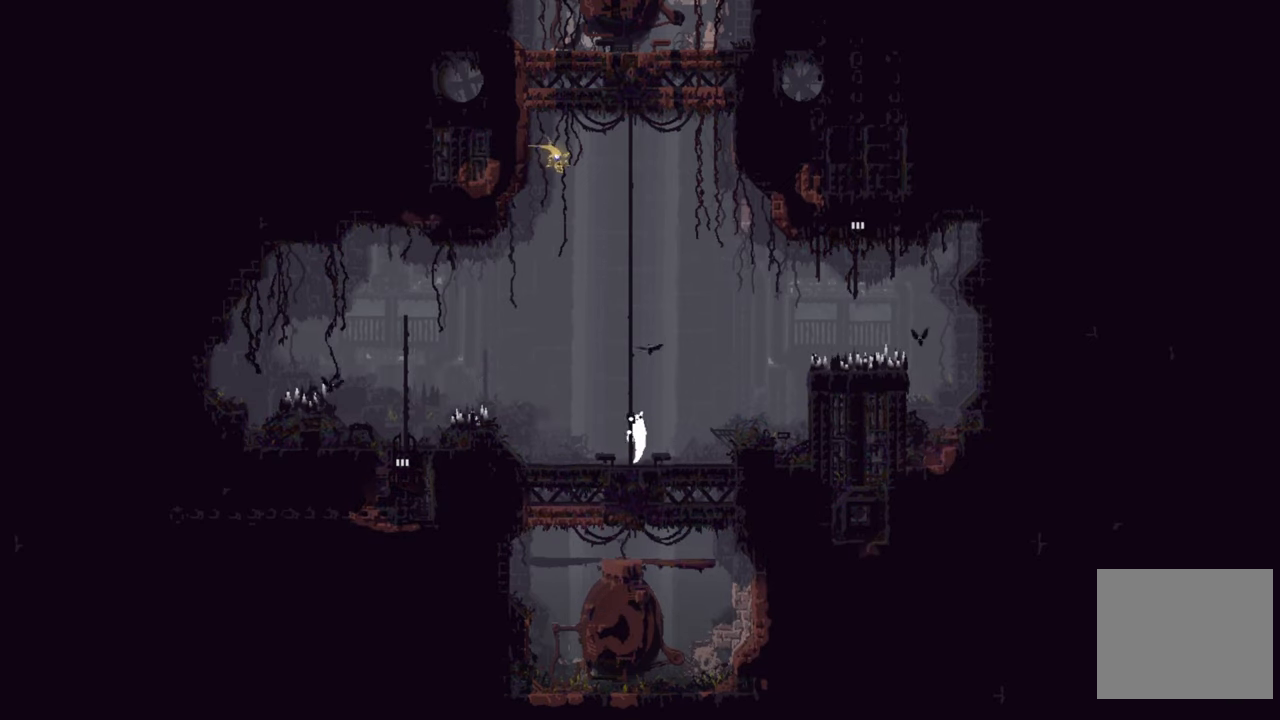
{"buttons": [], "left_stick": "up", "right_stick": "center", "events": []}
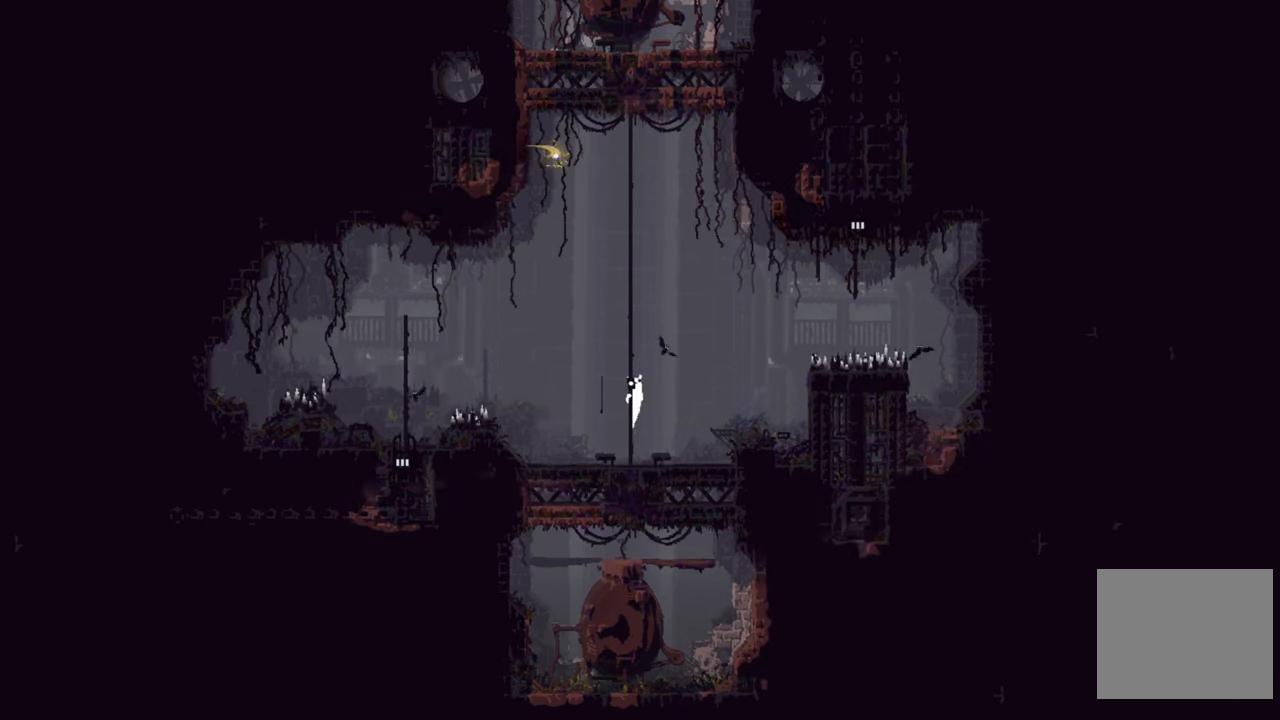
{"buttons": [], "left_stick": "up", "right_stick": "center", "events": []}
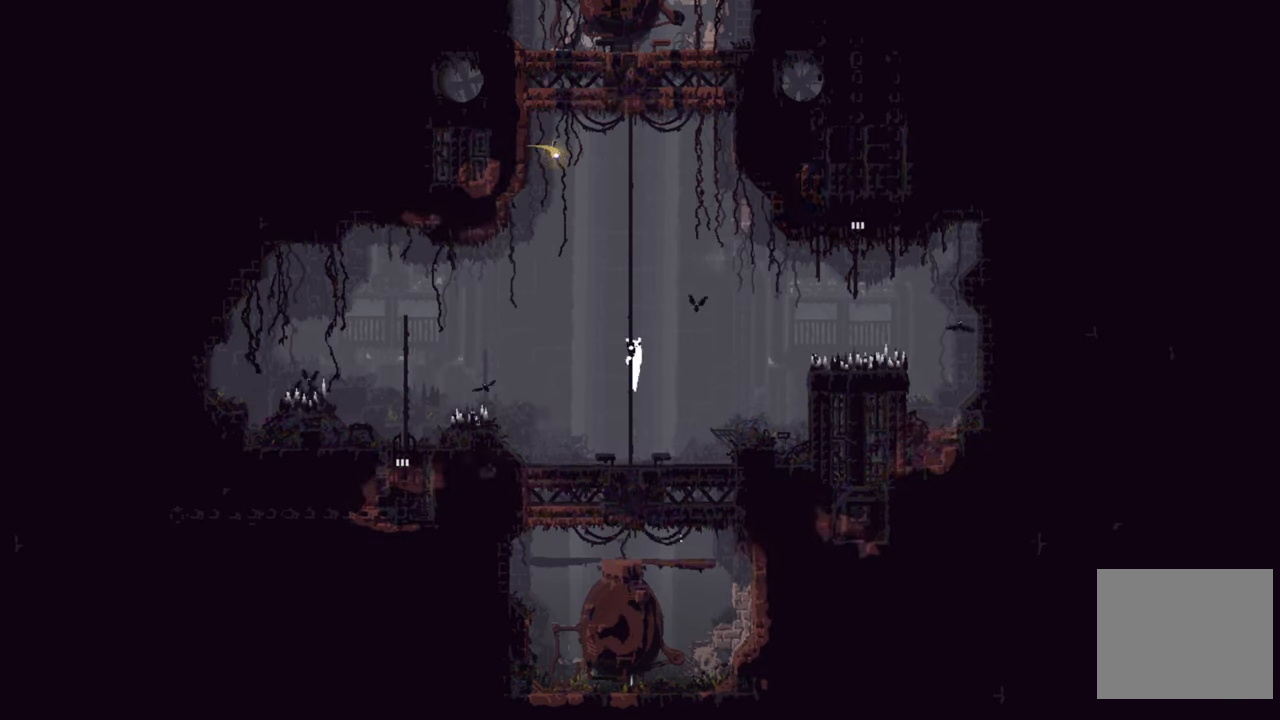
{"buttons": [], "left_stick": "up", "right_stick": "center", "events": []}
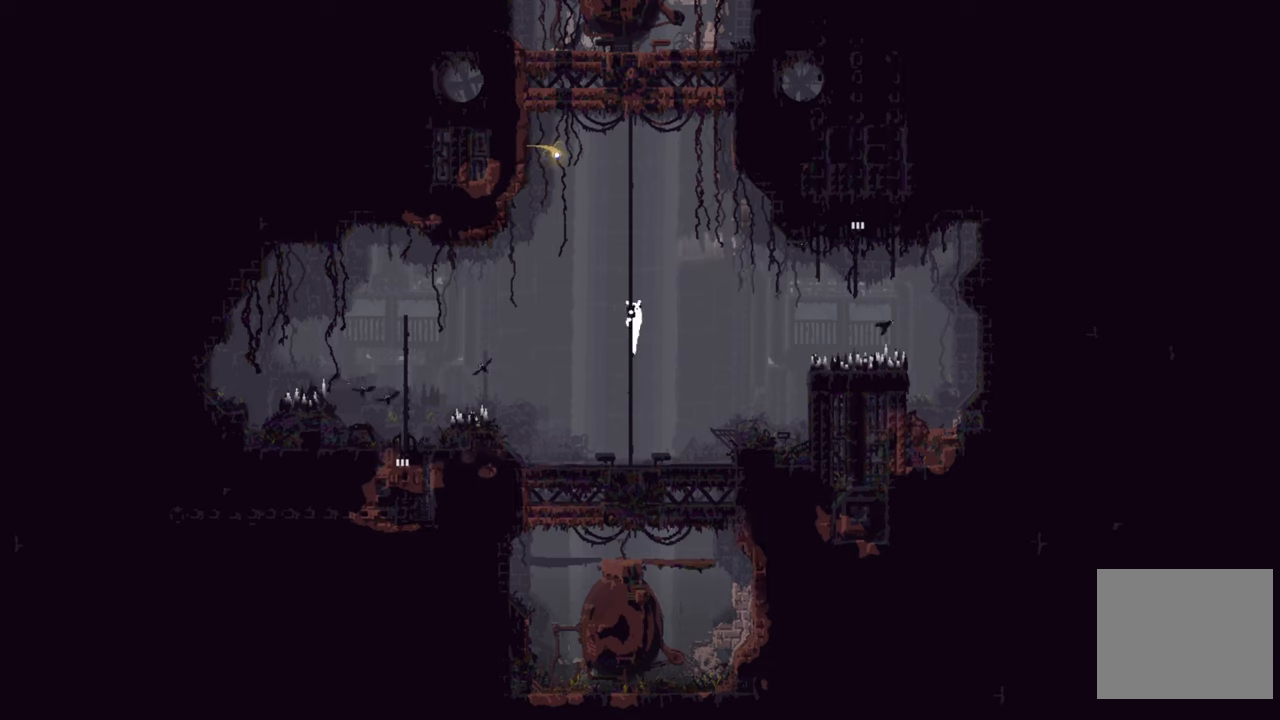
{"buttons": [], "left_stick": "up", "right_stick": "center", "events": []}
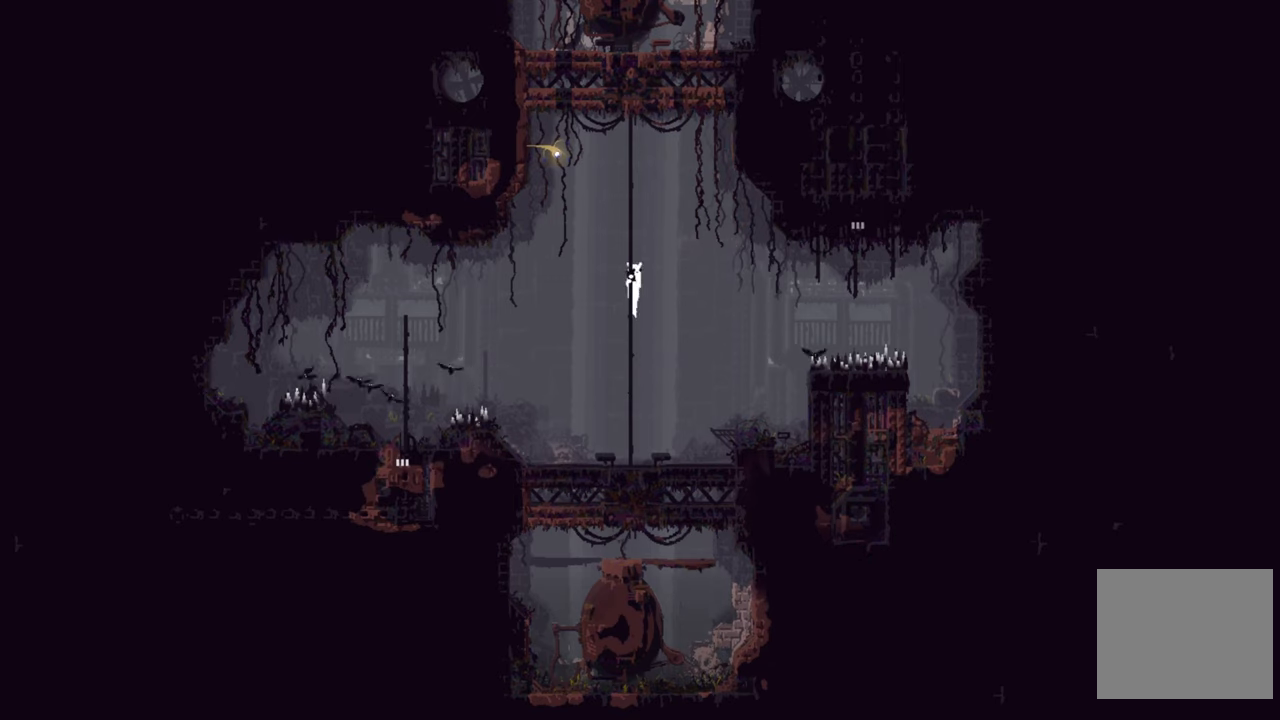
{"buttons": [], "left_stick": "up-right", "right_stick": "center", "events": [[333, "left_stick", "up-right"]]}
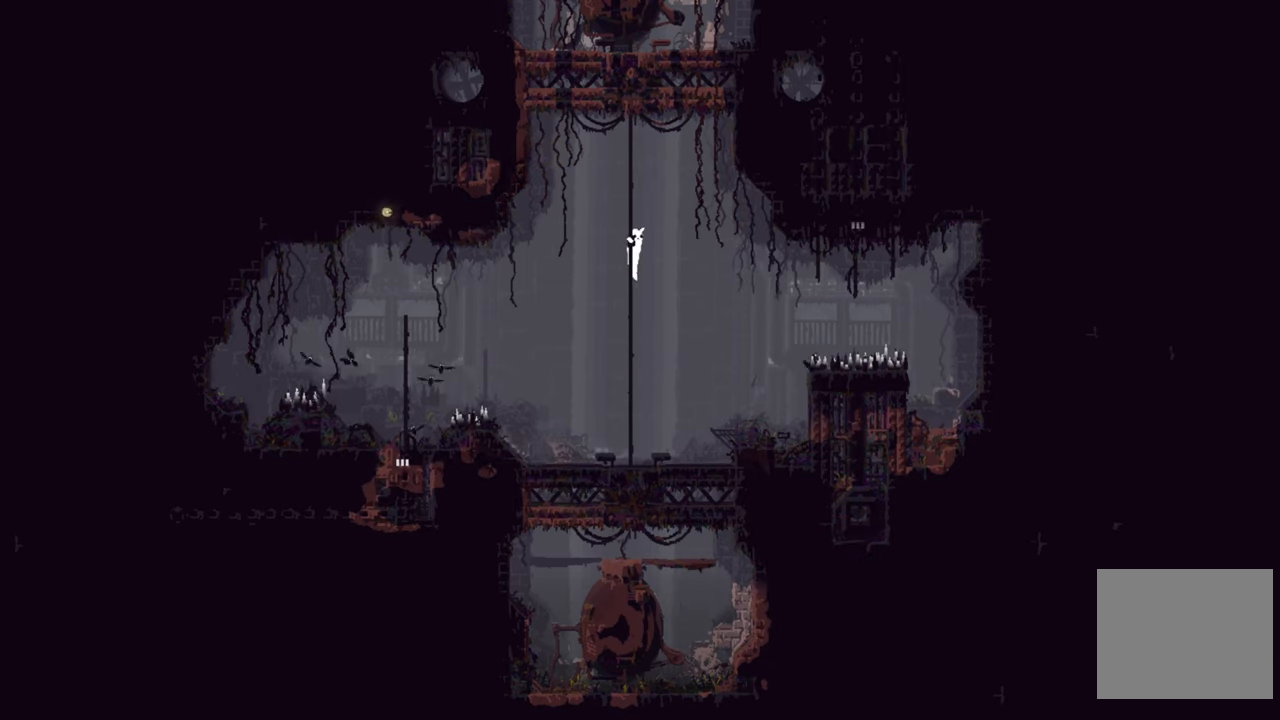
{"buttons": [], "left_stick": "up-right", "right_stick": "center", "events": []}
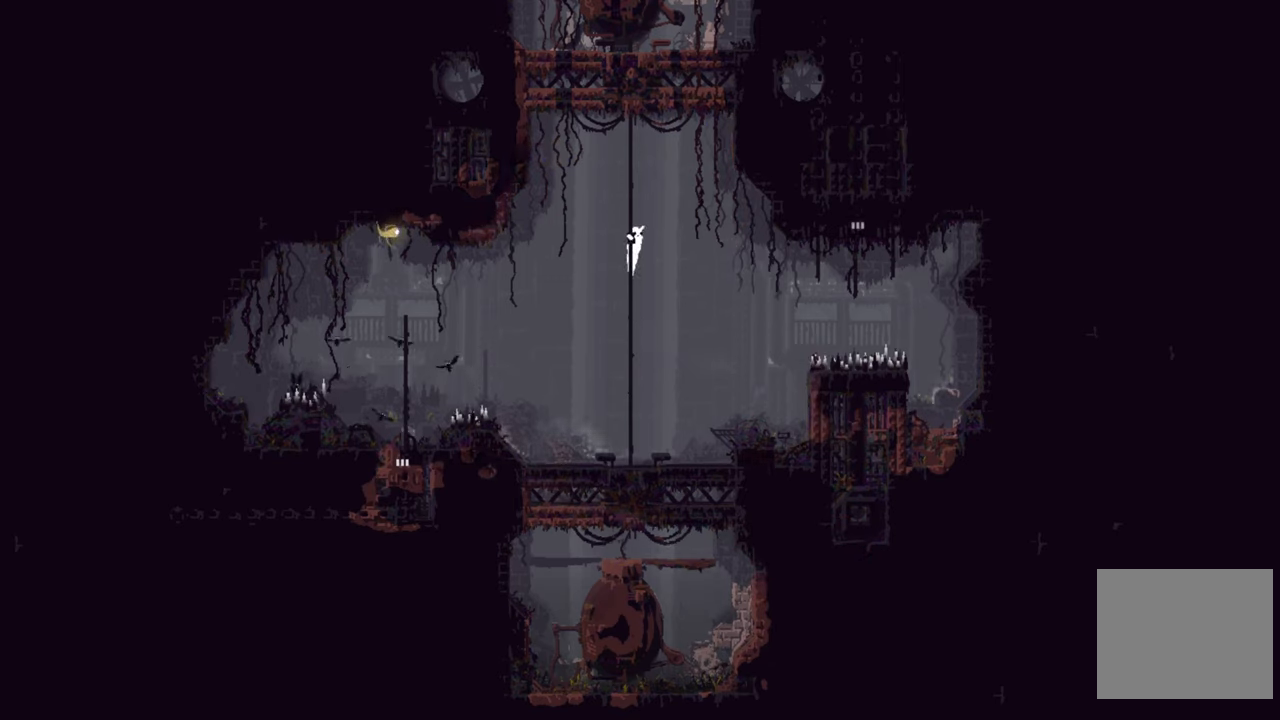
{"buttons": [], "left_stick": "up-right", "right_stick": "center", "events": []}
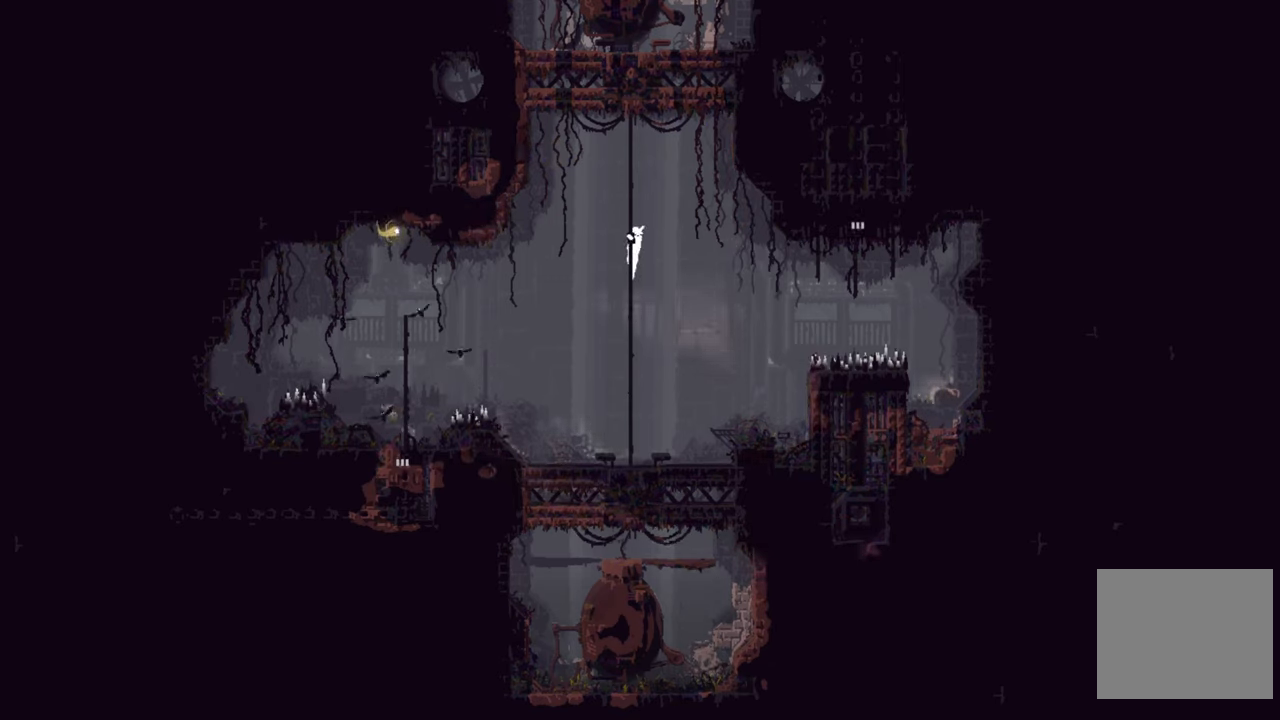
{"buttons": [], "left_stick": "up-right", "right_stick": "center", "events": []}
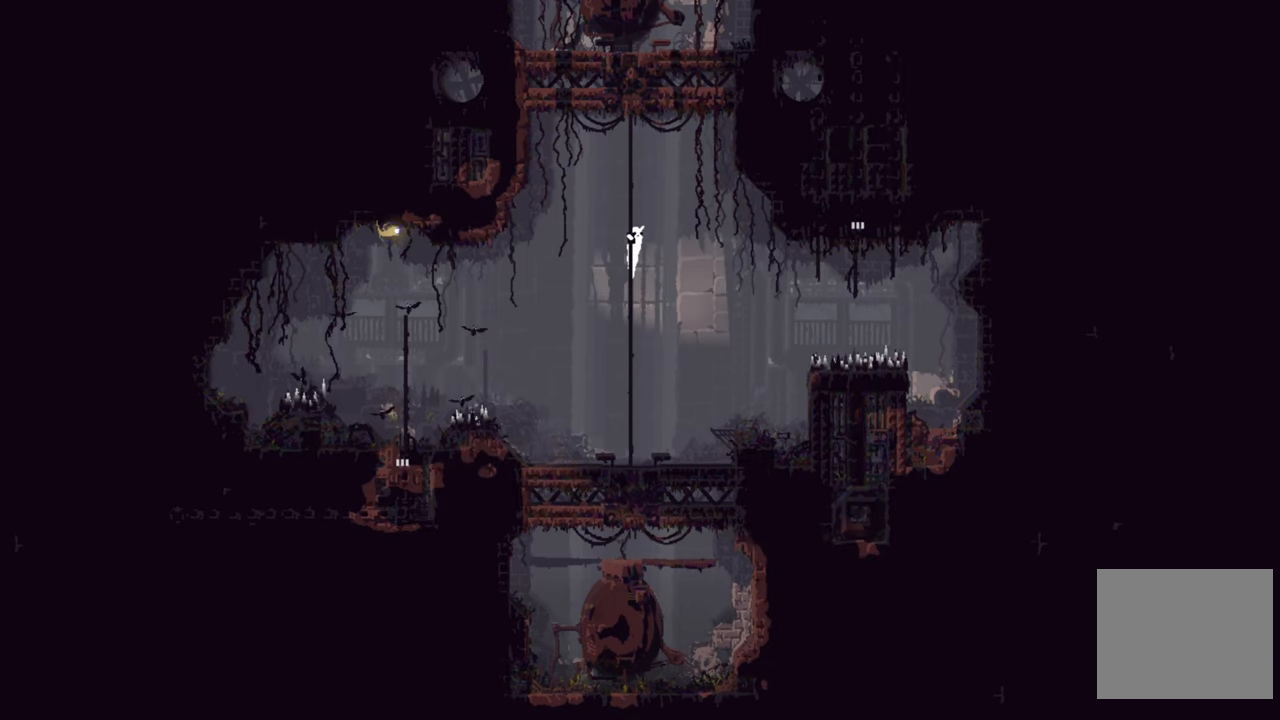
{"buttons": [], "left_stick": "up-right", "right_stick": "center", "events": []}
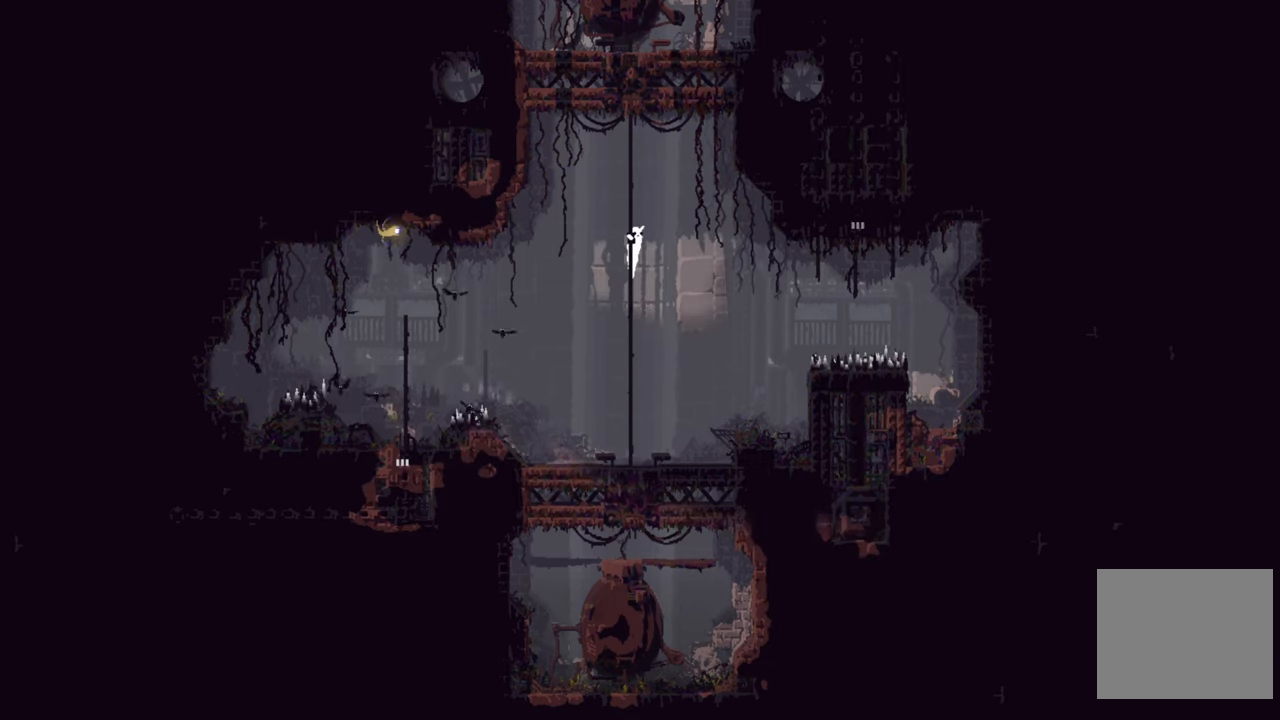
{"buttons": [], "left_stick": "up-right", "right_stick": "center", "events": []}
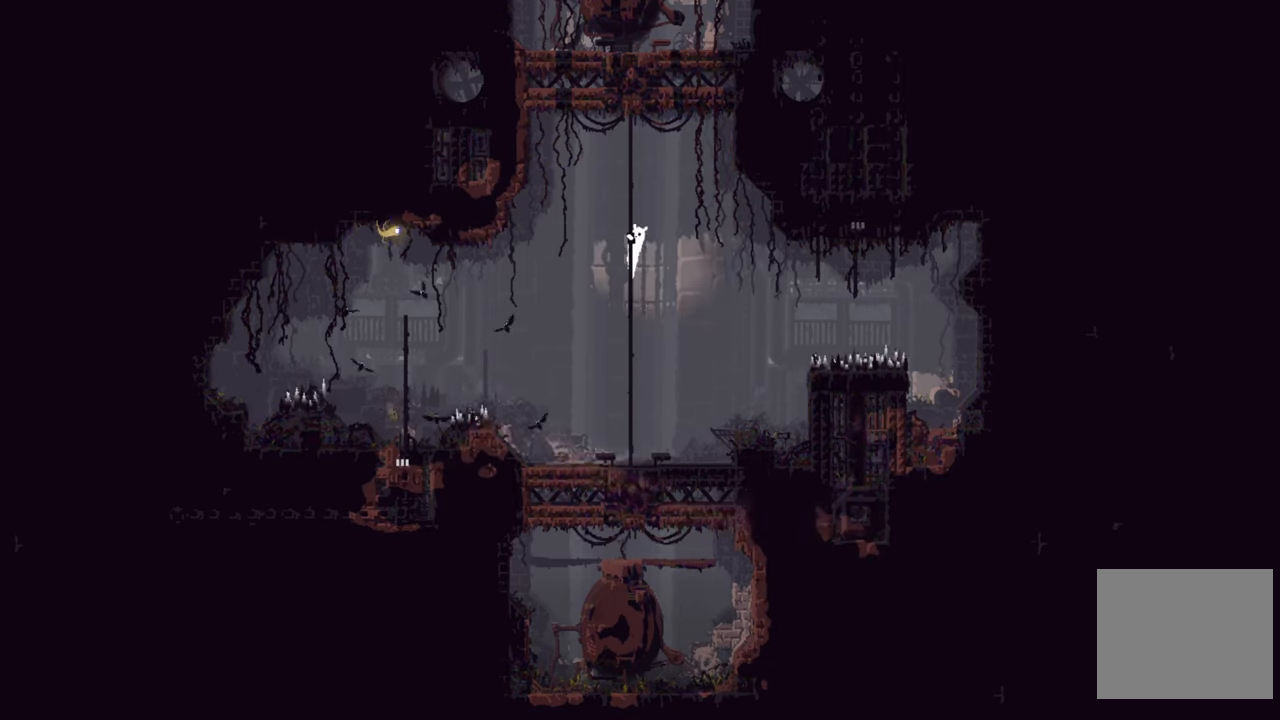
{"buttons": [], "left_stick": "up-right", "right_stick": "center", "events": []}
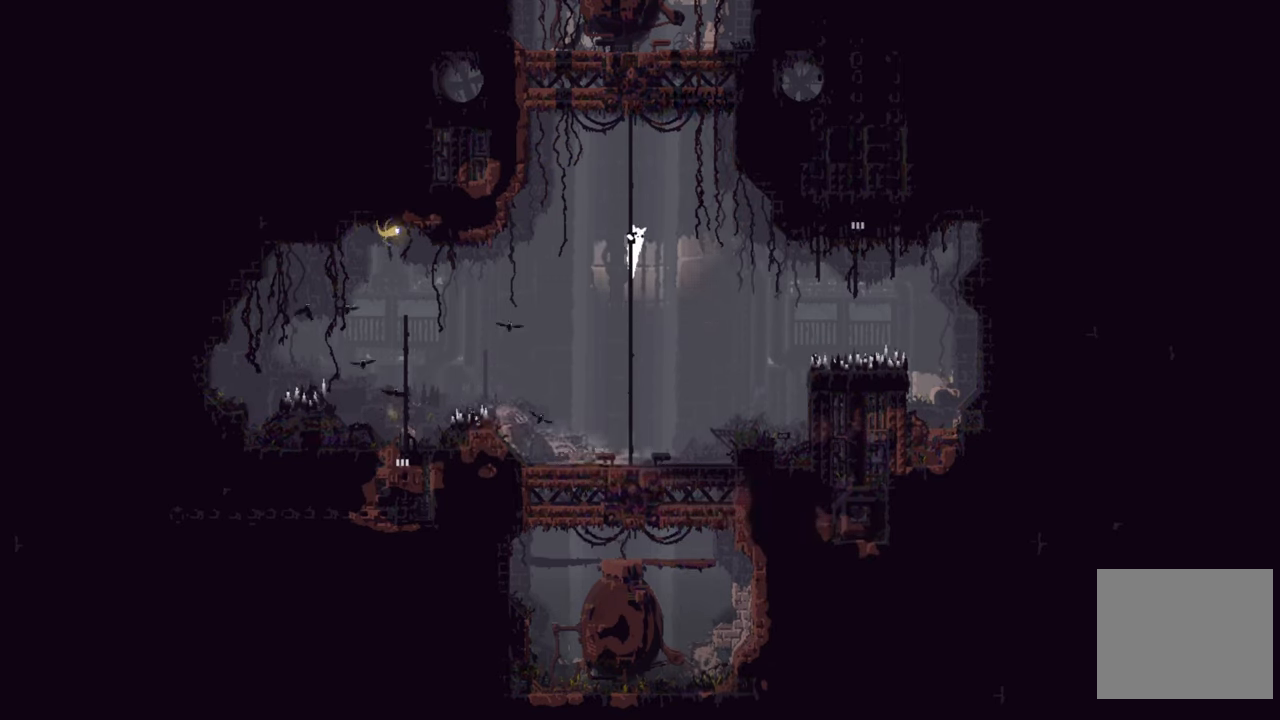
{"buttons": [], "left_stick": "right", "right_stick": "center", "events": [[383, "left_stick", "right"]]}
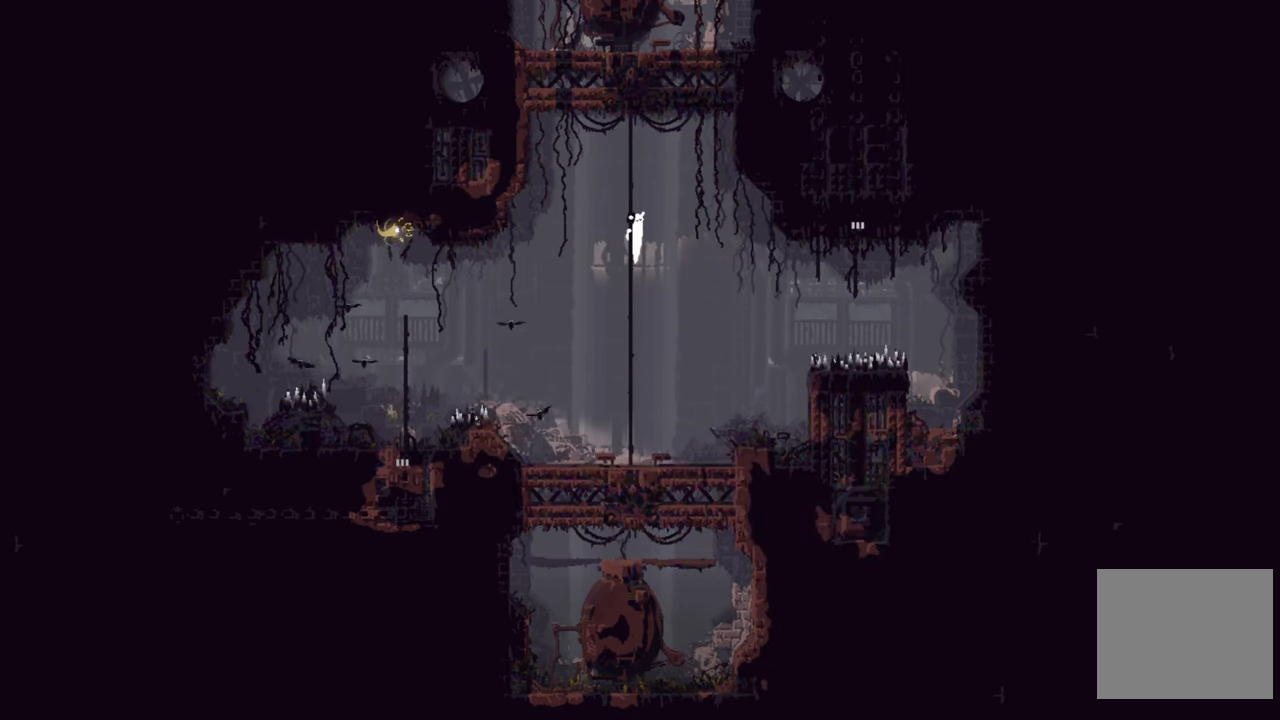
{"buttons": ["A"], "left_stick": "right", "right_stick": "center", "events": [[183, "A", "down"]]}
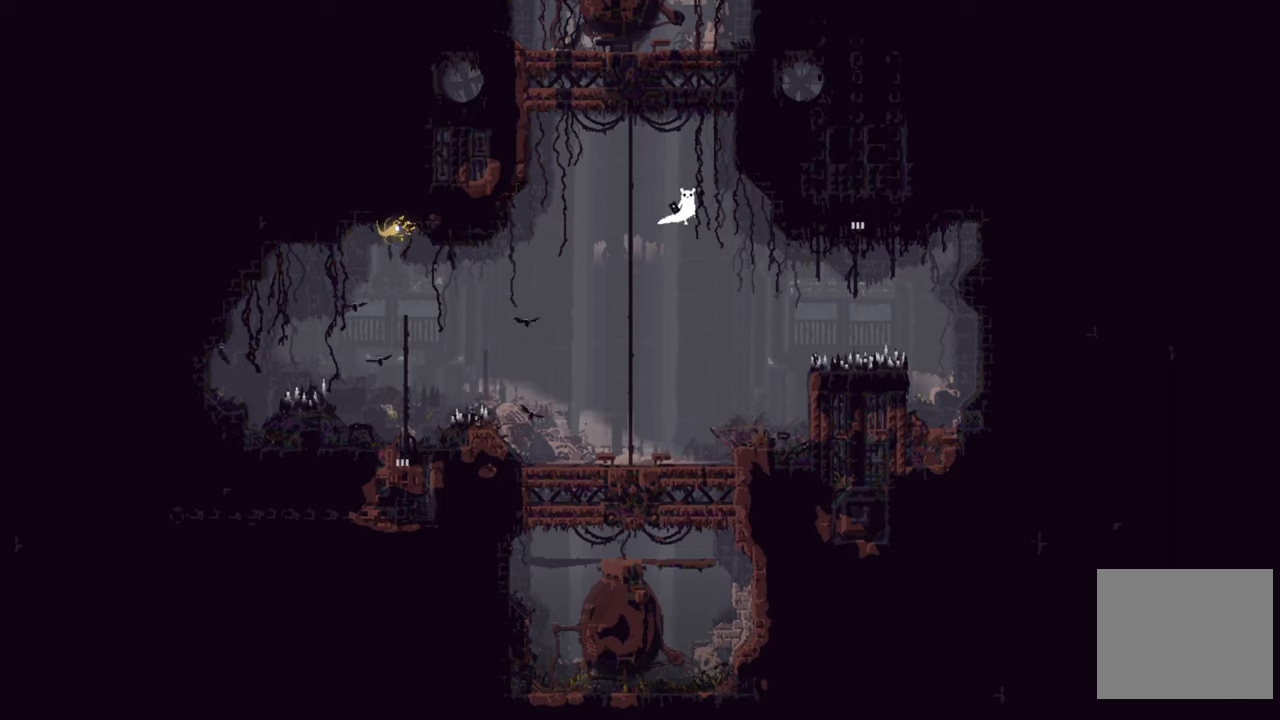
{"buttons": ["A"], "left_stick": "right", "right_stick": "center", "events": []}
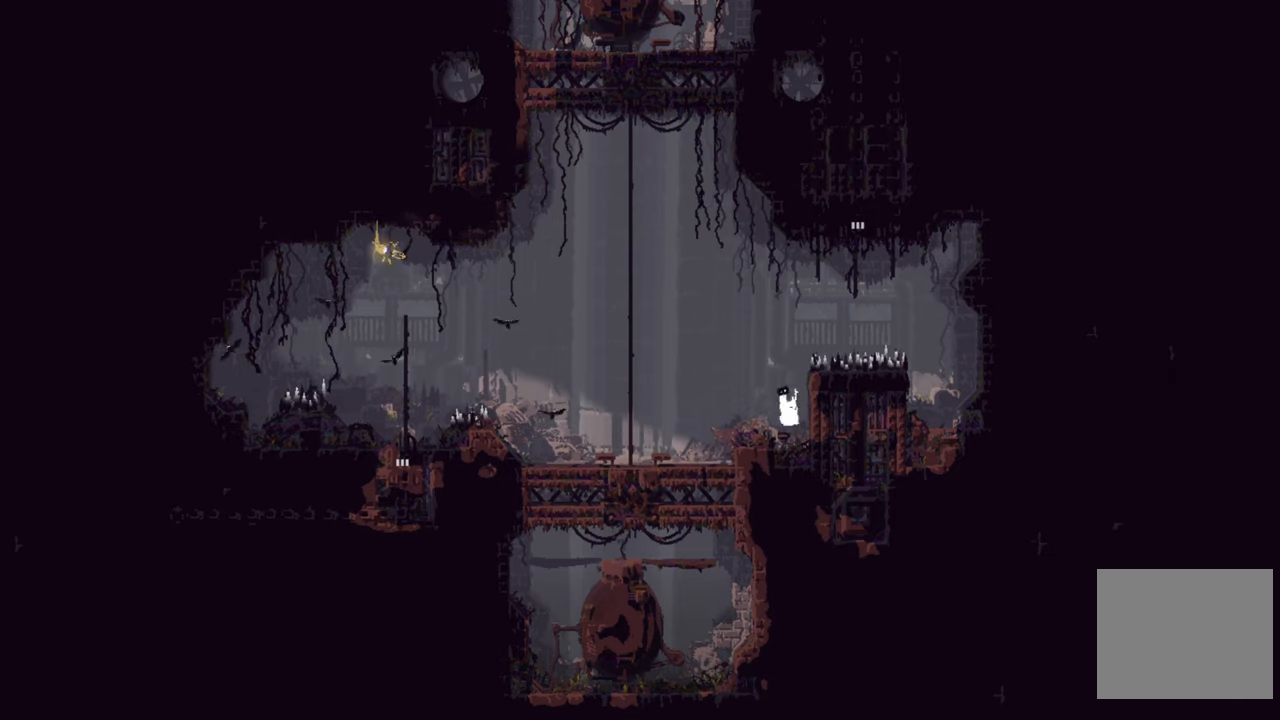
{"buttons": [], "left_stick": "up-left", "right_stick": "center", "events": [[117, "A", "up"], [167, "left_stick", "up-left"]]}
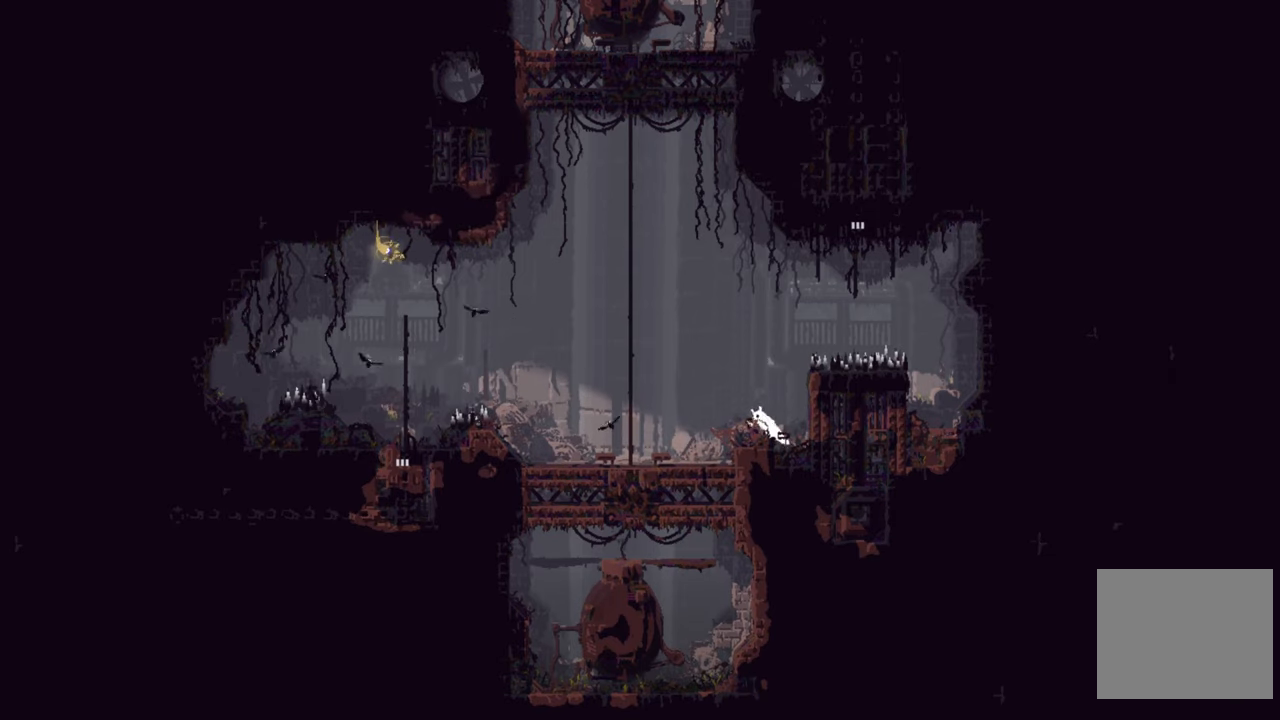
{"buttons": ["A"], "left_stick": "up-left", "right_stick": "center", "events": [[150, "A", "down"]]}